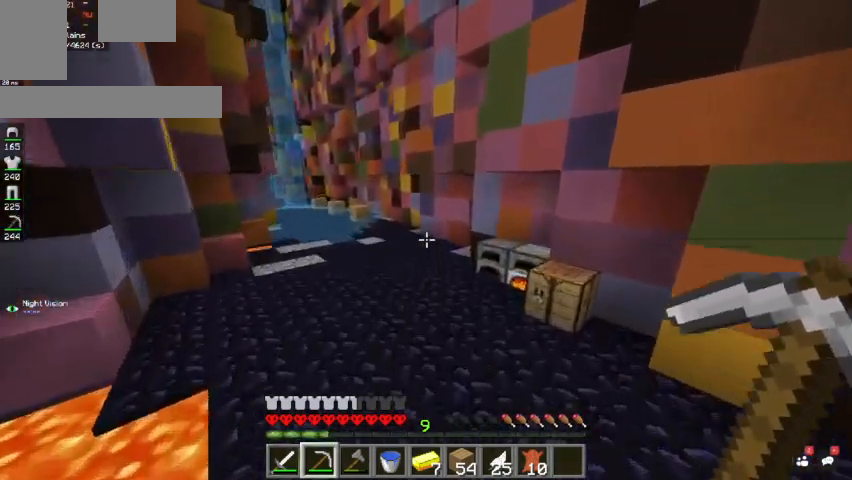
Gameplay with keyboard and mouse; each line is a JSON object with the keys and mouse buttons held at the frame after it. "events" lists presses ("down") and releases ("up") of "a", "d", "s", "space", "w", "mouse_left" and "mouse_right" between this image and that frame as [ms after this image, input, new state], when the widget could be followed in between. "mouse_left", "mouse_right" = the "left", "right" buttons of the "mouse" list. No other keys are recorded. Fast repeated clicks can show as one long hold. Mouse movement is not recorded.
{"keys": ["d", "space", "w"], "mouse": [], "events": [[33, "space", "up"], [167, "space", "down"], [333, "d", "down"]]}
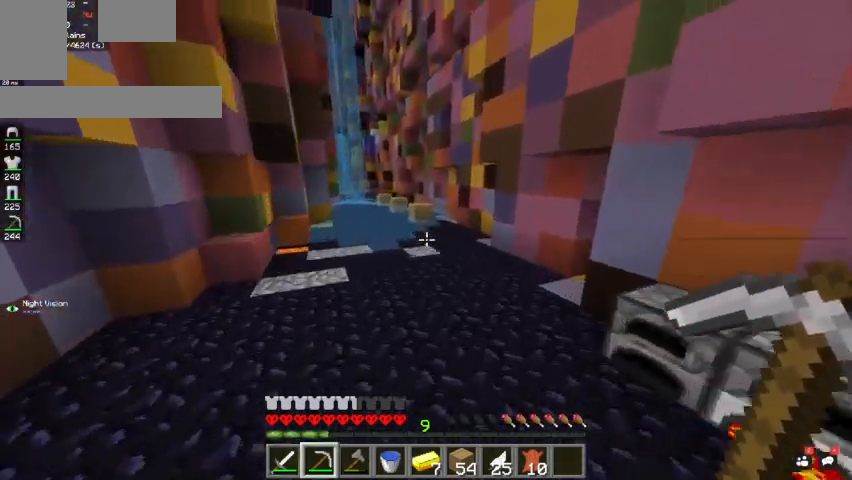
{"keys": [], "mouse": [], "events": [[100, "space", "up"], [167, "w", "up"], [200, "d", "up"]]}
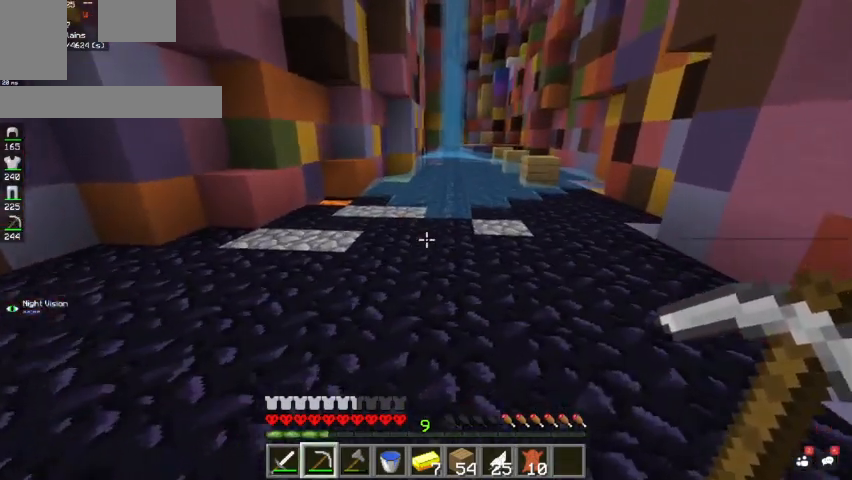
{"keys": [], "mouse": [], "events": []}
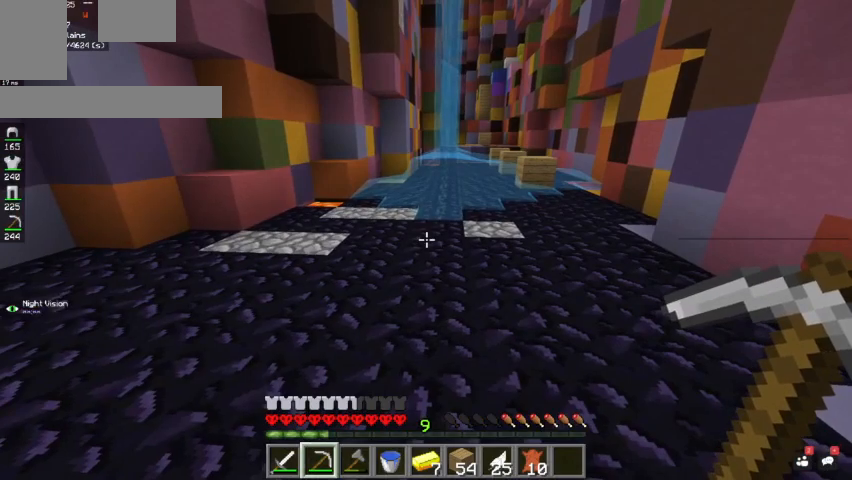
{"keys": [], "mouse": [], "events": []}
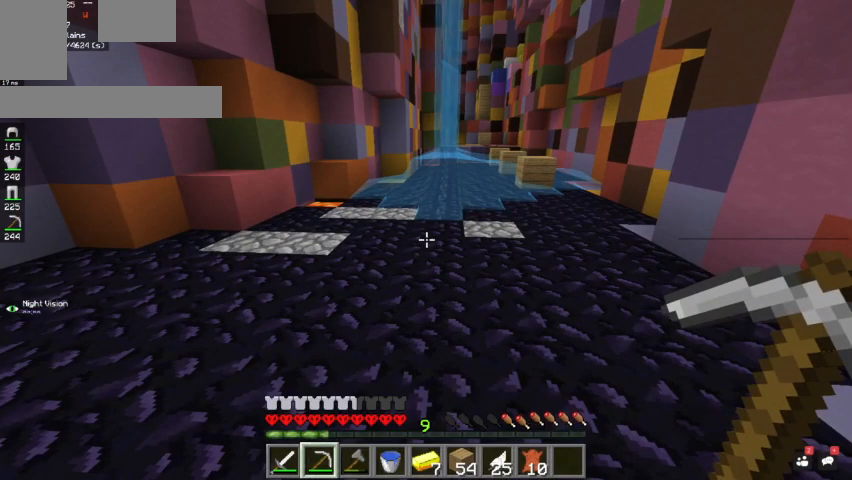
{"keys": [], "mouse": [], "events": []}
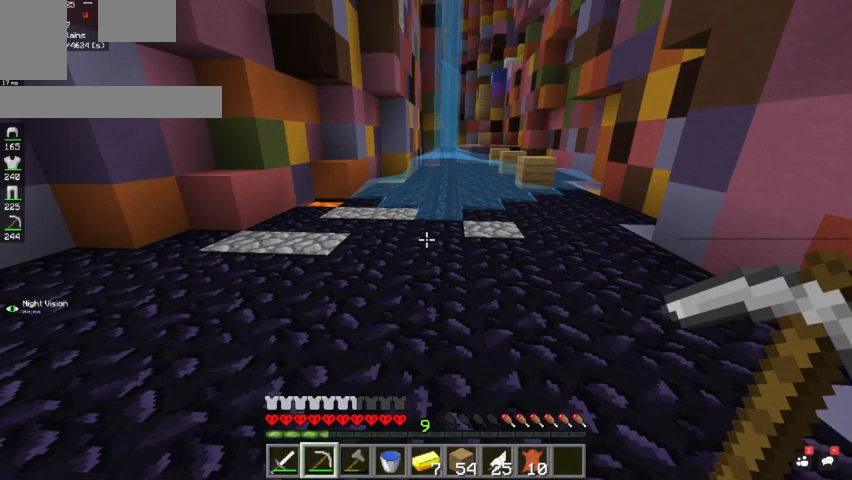
{"keys": [], "mouse": [], "events": []}
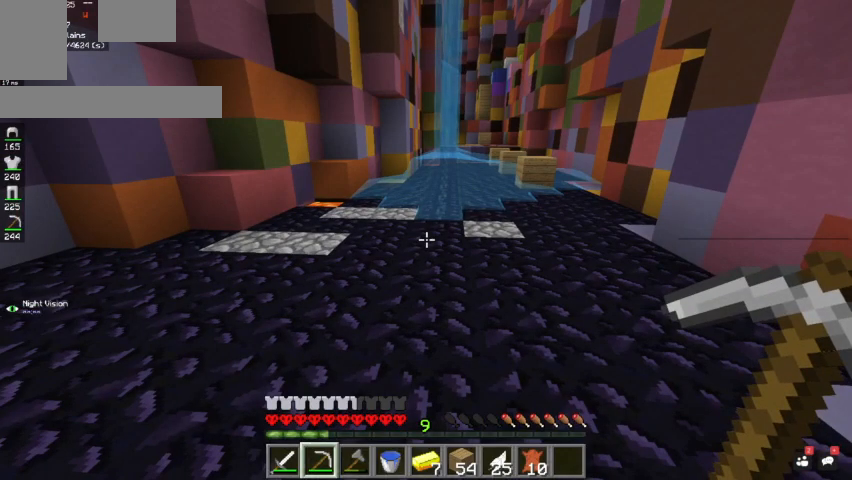
{"keys": [], "mouse": [], "events": []}
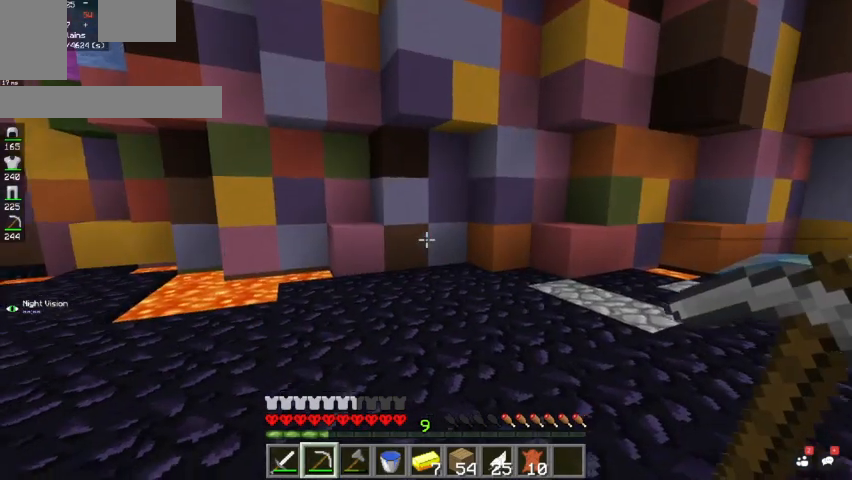
{"keys": ["w"], "mouse": [], "events": [[100, "w", "down"], [200, "a", "down"], [500, "a", "up"]]}
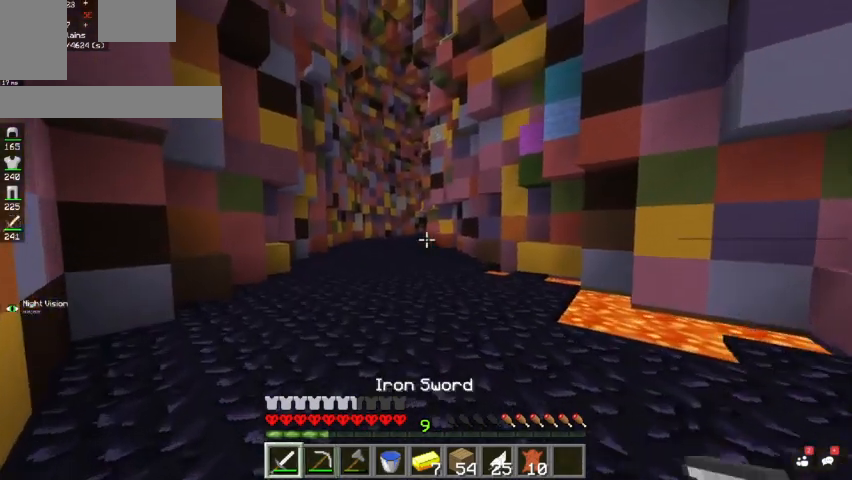
{"keys": ["space", "w"], "mouse": [], "events": [[100, "space", "down"]]}
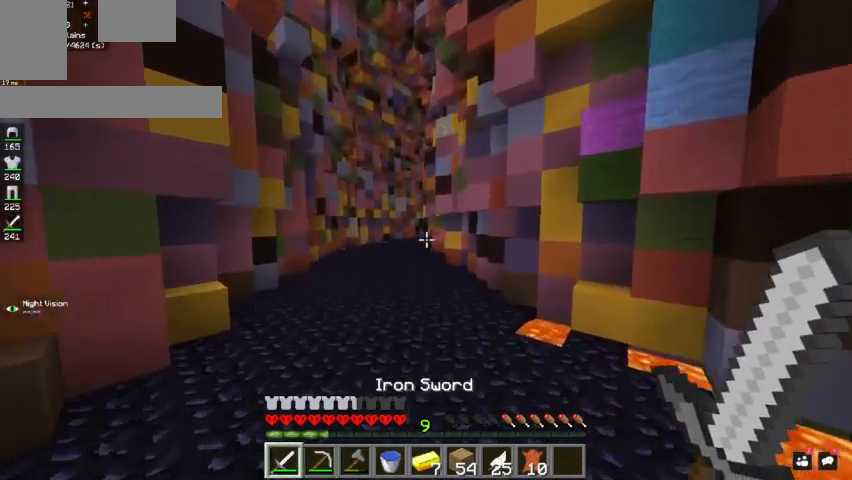
{"keys": ["space", "w"], "mouse": [], "events": [[67, "a", "down"], [400, "a", "up"]]}
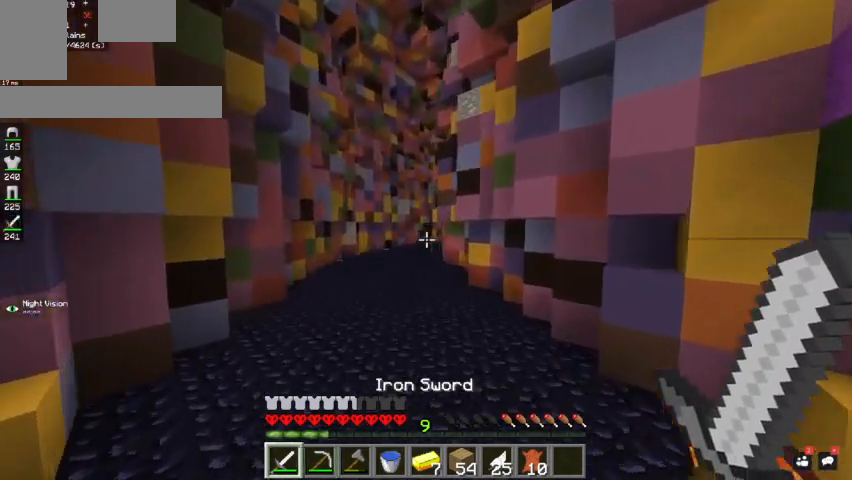
{"keys": ["a", "space", "w"], "mouse": [], "events": [[500, "a", "down"]]}
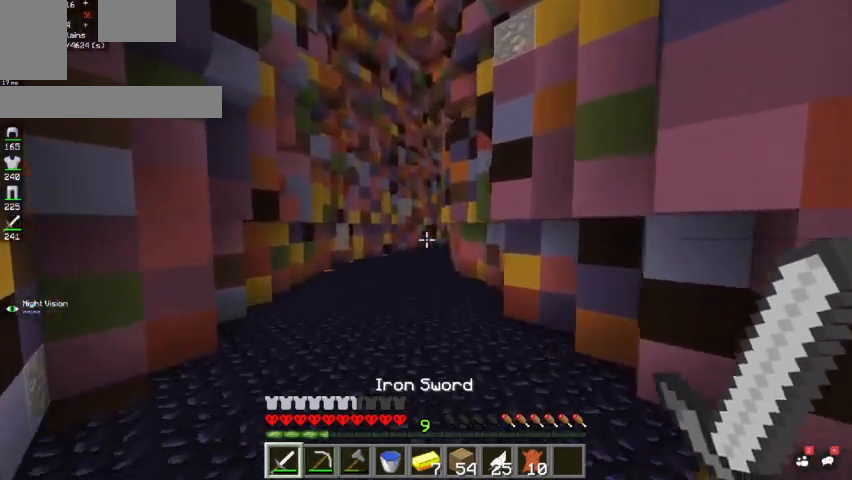
{"keys": ["d", "w"], "mouse": [], "events": [[167, "space", "up"], [200, "a", "up"], [200, "d", "down"]]}
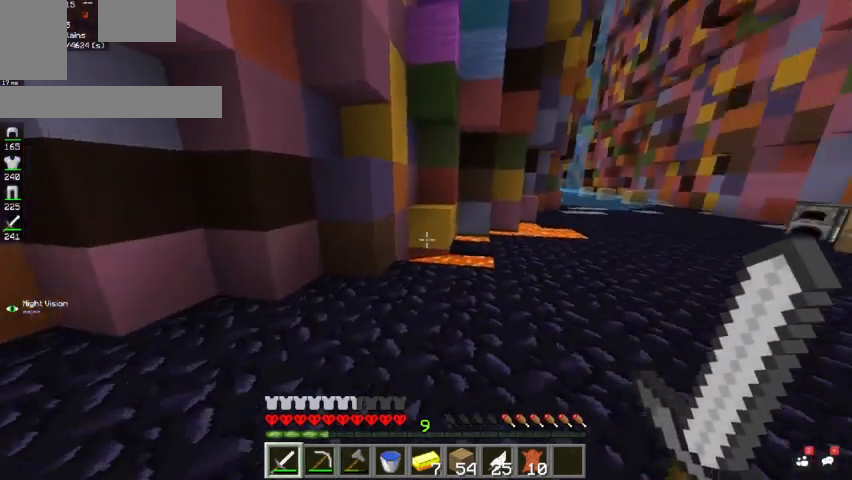
{"keys": ["space", "w"], "mouse": [], "events": [[167, "d", "up"], [300, "space", "down"]]}
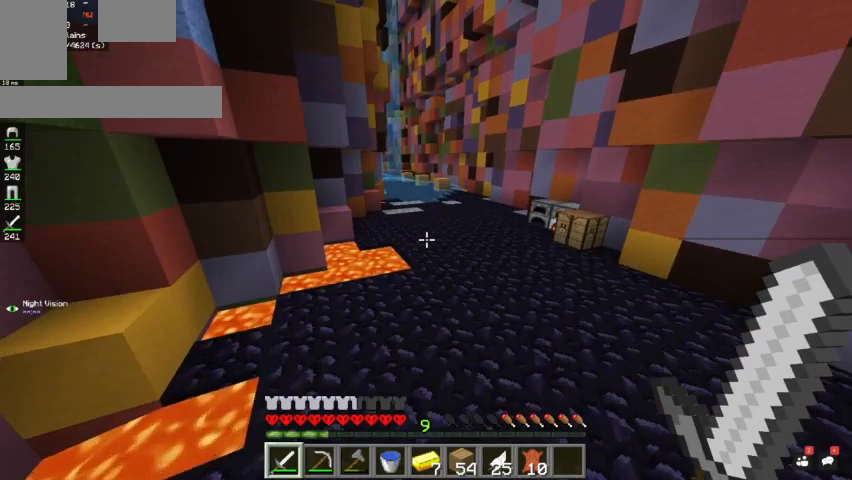
{"keys": ["w"], "mouse": [], "events": [[200, "space", "up"], [300, "d", "down"], [467, "d", "up"]]}
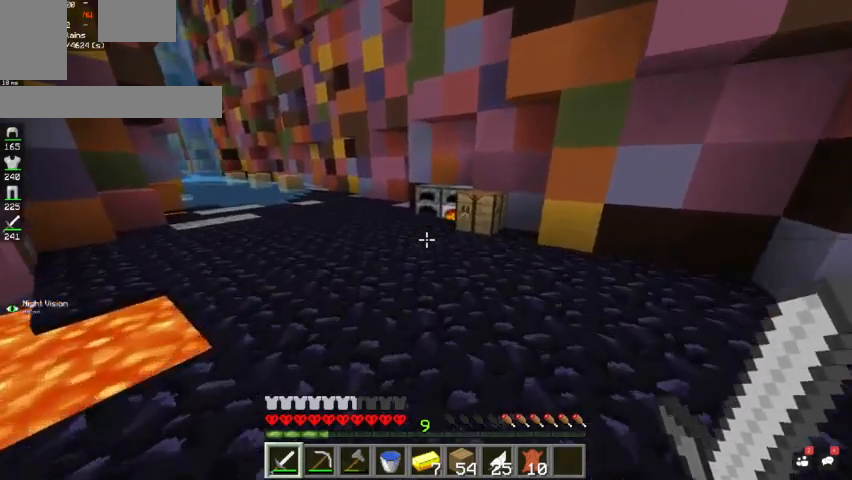
{"keys": ["w"], "mouse": [], "events": [[167, "space", "down"], [500, "space", "up"]]}
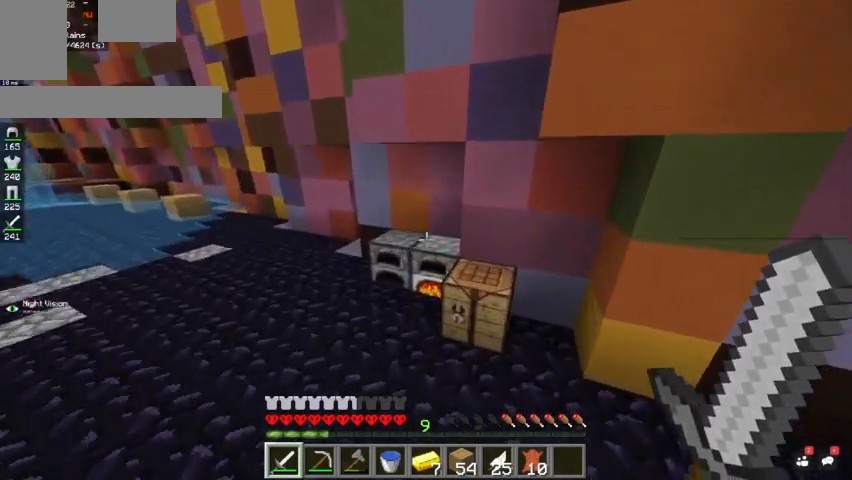
{"keys": [], "mouse": [], "events": [[100, "mouse_right", "down"], [133, "w", "up"], [267, "mouse_right", "up"]]}
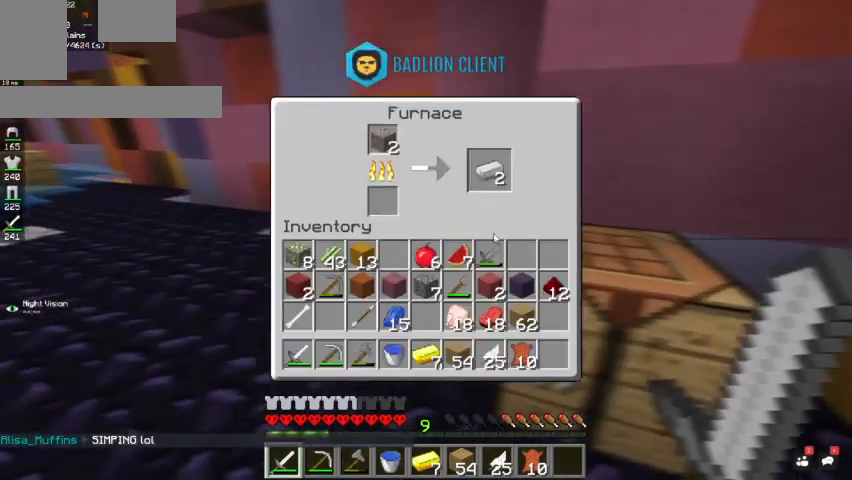
{"keys": [], "mouse": [], "events": []}
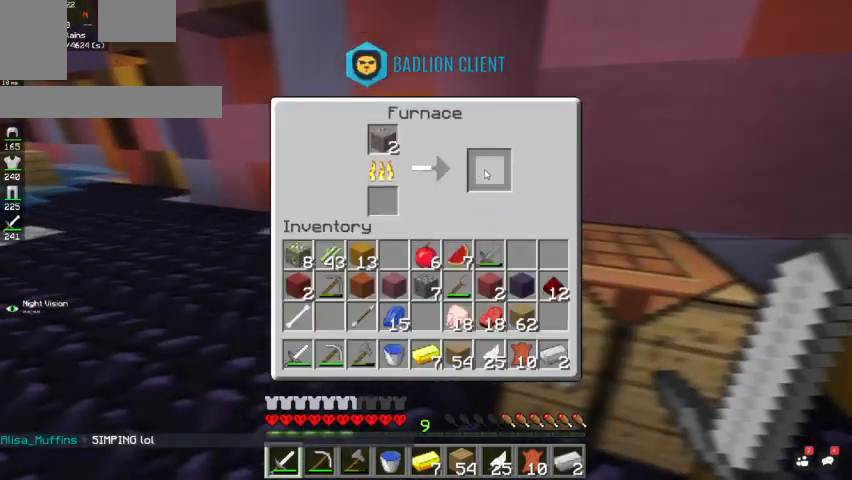
{"keys": ["a", "w"], "mouse": [], "events": [[333, "w", "down"], [400, "a", "down"]]}
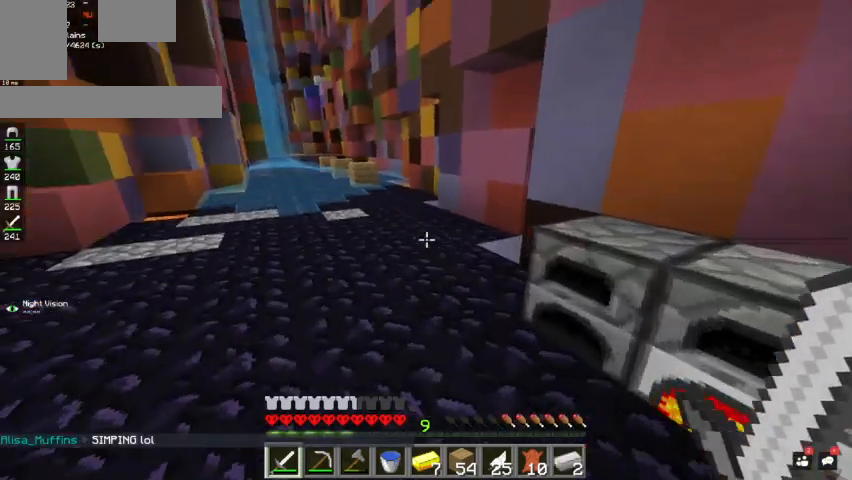
{"keys": ["d", "w"], "mouse": [], "events": [[33, "space", "down"], [133, "a", "up"], [367, "space", "up"], [400, "d", "down"]]}
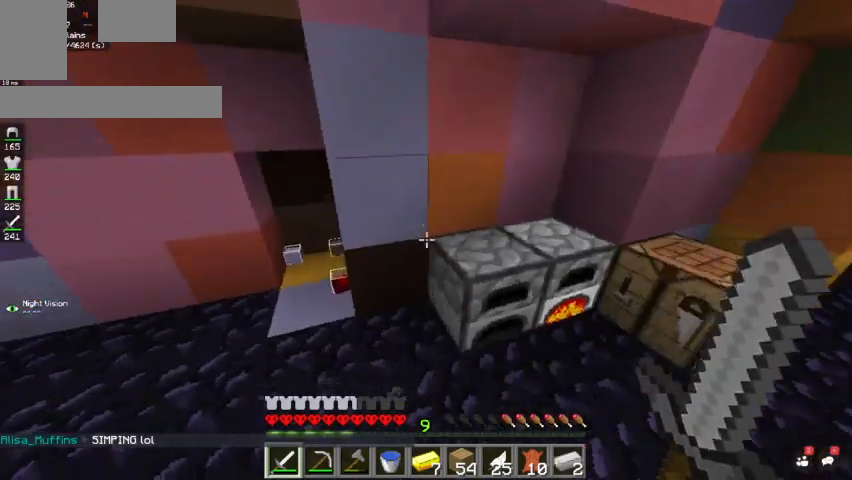
{"keys": ["d"], "mouse": [], "events": [[400, "w", "up"]]}
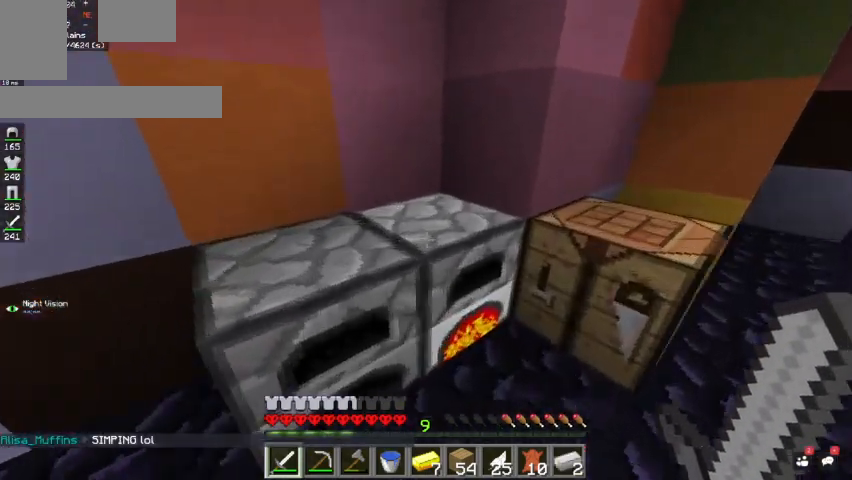
{"keys": [], "mouse": [], "events": [[133, "d", "up"], [133, "mouse_right", "down"], [267, "mouse_right", "up"]]}
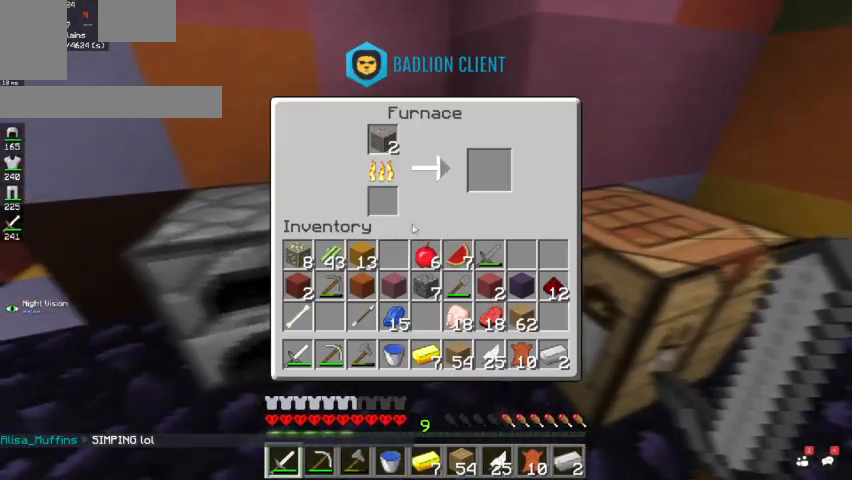
{"keys": [], "mouse": [], "events": []}
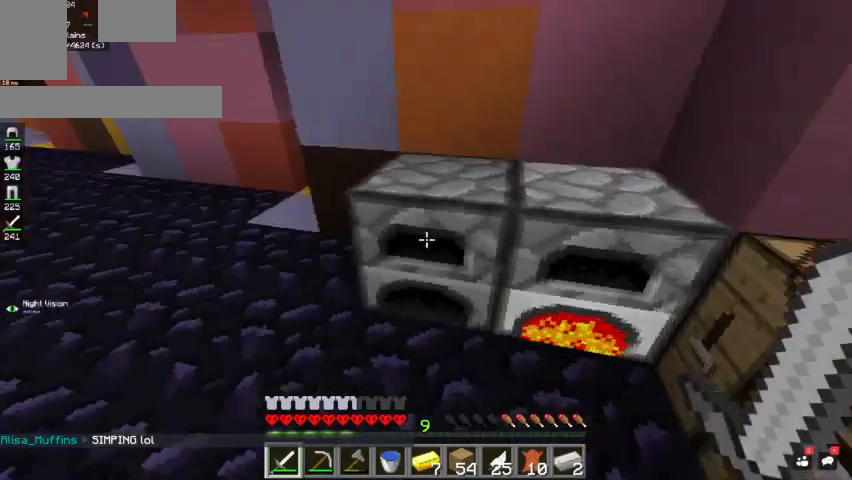
{"keys": [], "mouse": [], "events": [[67, "mouse_right", "down"], [233, "mouse_right", "up"]]}
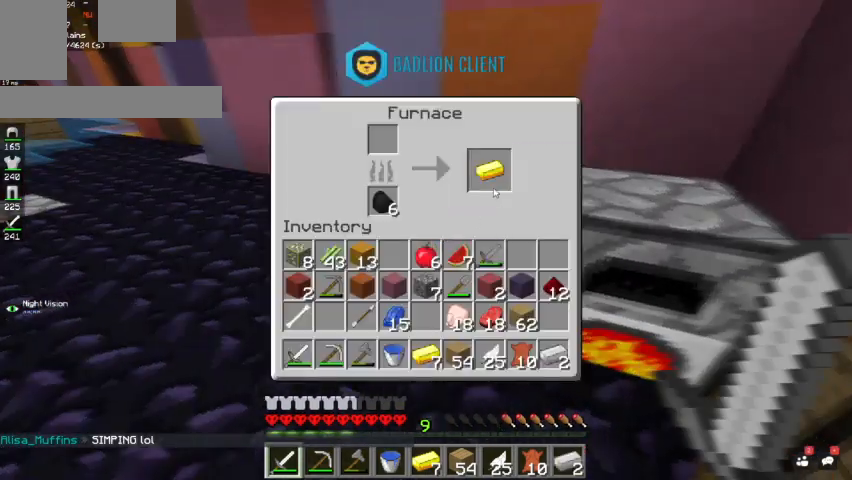
{"keys": [], "mouse": [], "events": []}
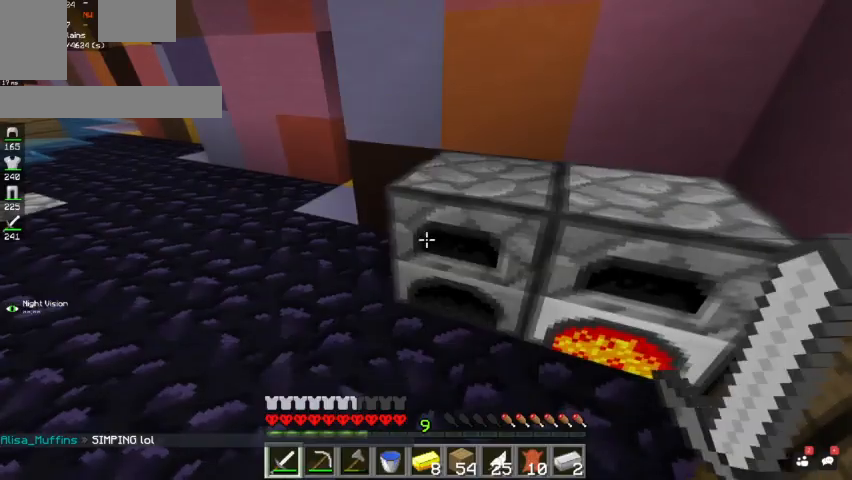
{"keys": ["w"], "mouse": ["left"], "events": [[67, "mouse_left", "down"], [133, "w", "down"], [167, "a", "down"], [300, "a", "up"]]}